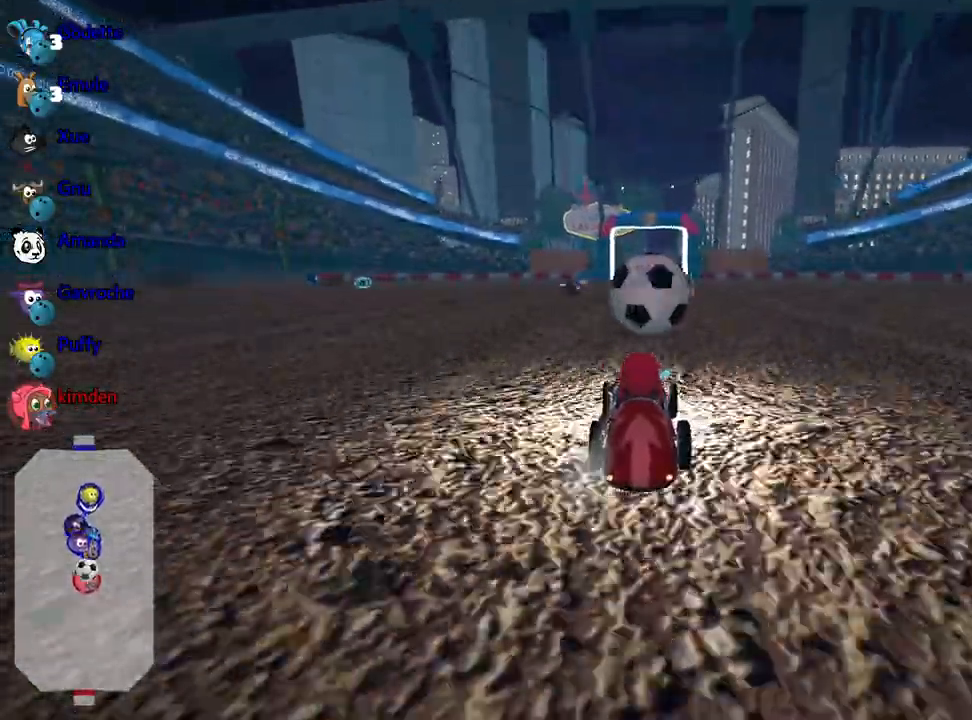
Gameplay with keyboard; each line is a JSON object with the keys held at the frame after it. "events" lists presses ("down") and releases ("up") of "down", "fire", "flag", "left", "look", "nitro", "right", "skid" and "up" between this image and that frame as [ms after this image, input, new state], when the widget could be followed in between. No other keys are recorded. Mouse input is not recorded. Key names are as the overlay labels them; some are game actions (e.g. jump) rather than physical keys.
{"keys": [], "events": []}
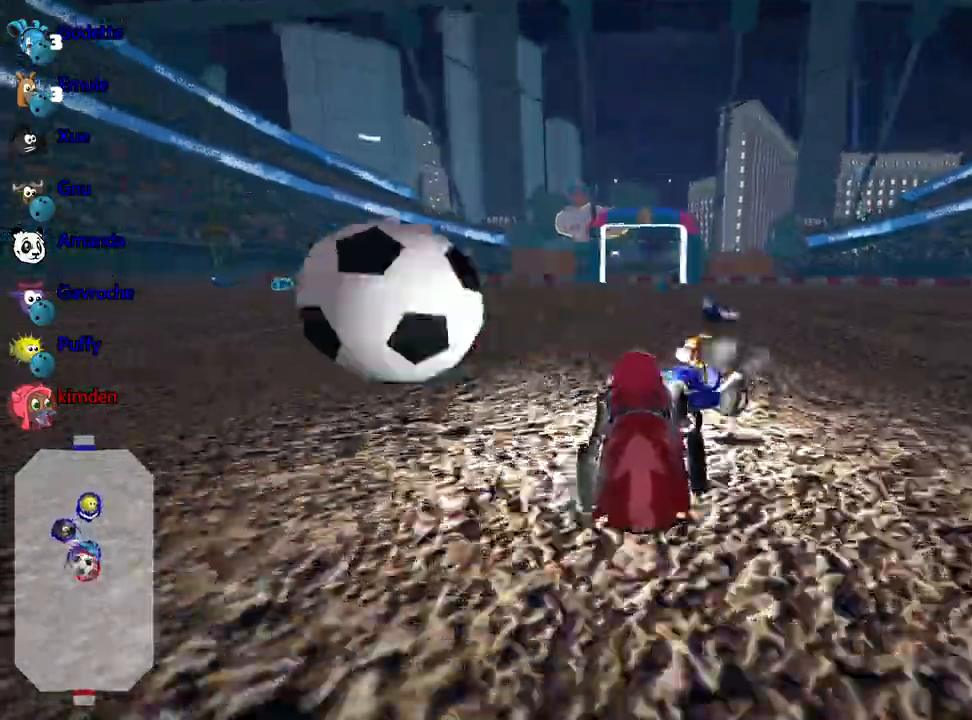
{"keys": ["left", "up"], "events": [[200, "up", "down"], [433, "left", "down"]]}
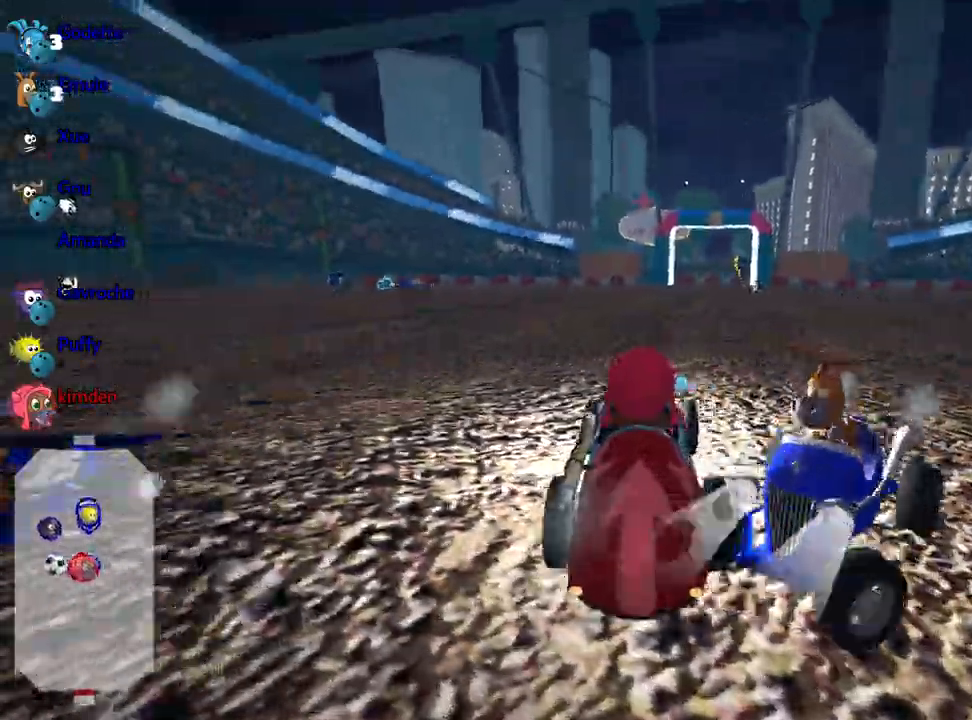
{"keys": ["left", "up"], "events": []}
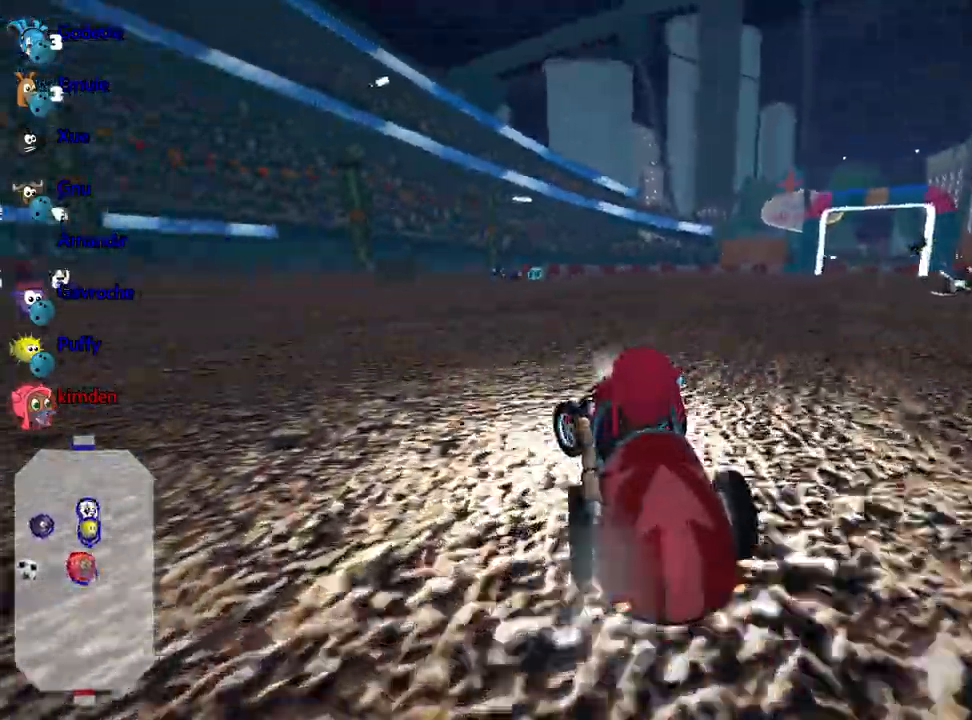
{"keys": ["left", "up"], "events": [[150, "nitro", "down"], [350, "nitro", "up"]]}
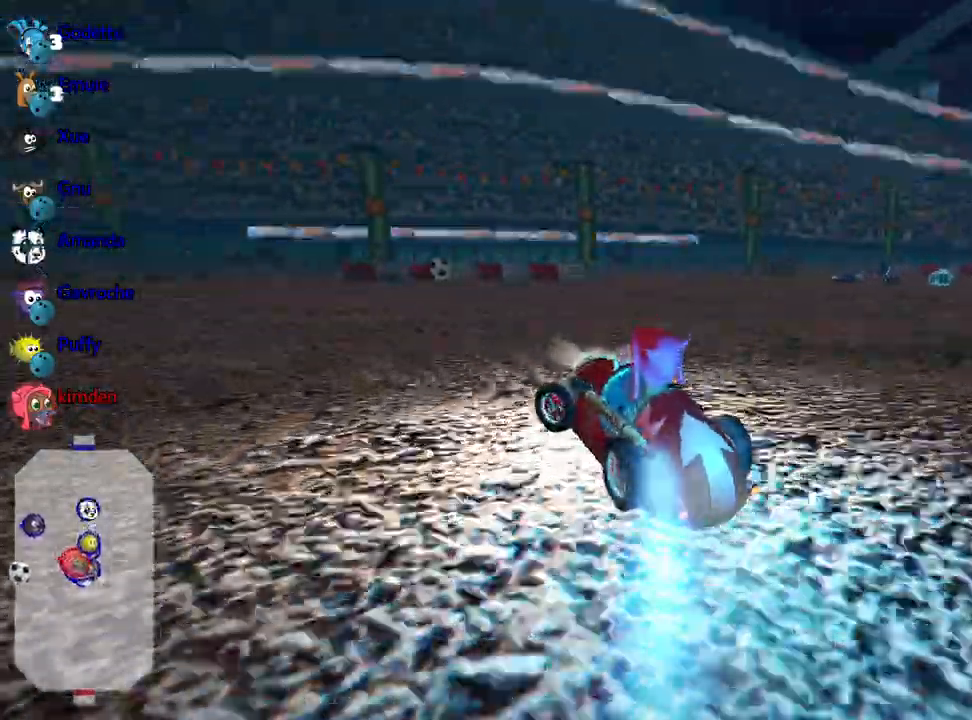
{"keys": ["left", "up"], "events": [[50, "left", "up"], [83, "right", "down"], [417, "right", "up"], [433, "left", "down"]]}
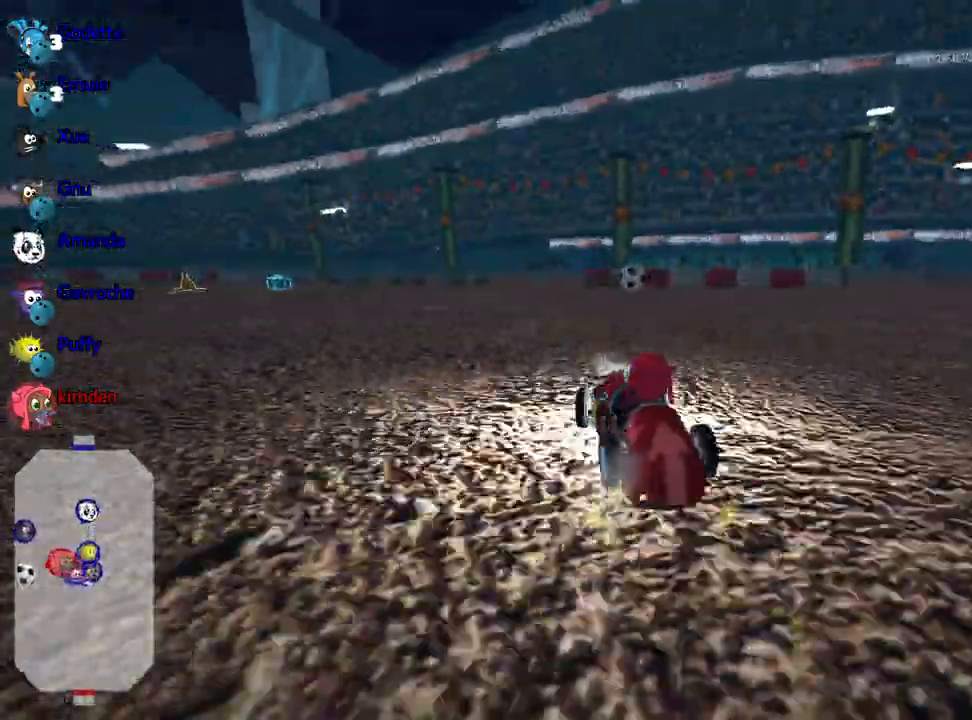
{"keys": ["right", "up"], "events": [[250, "left", "up"], [367, "right", "down"]]}
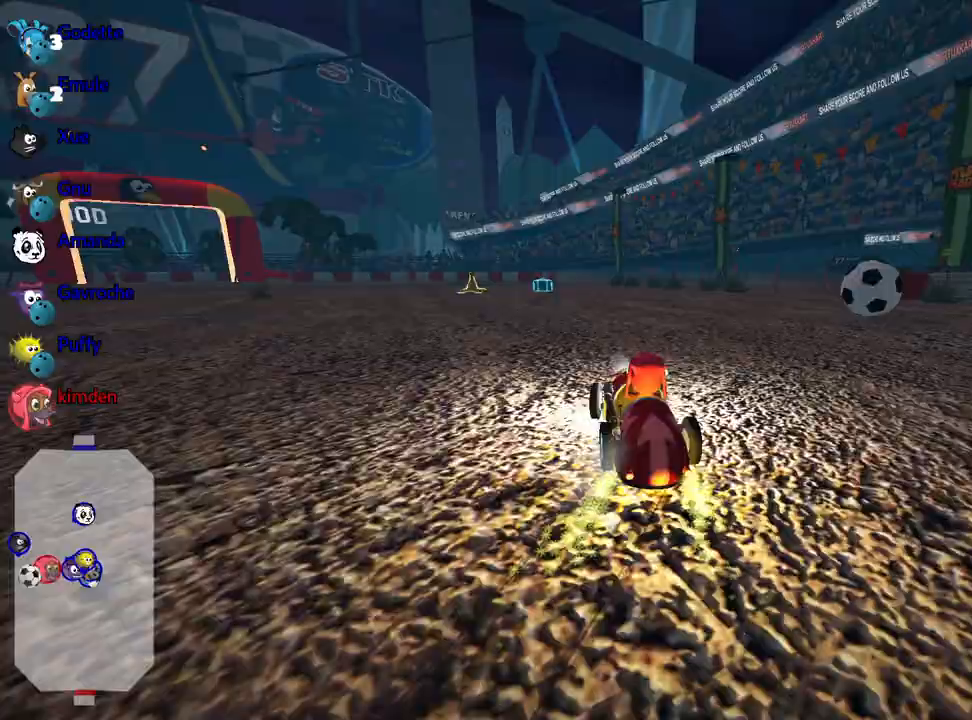
{"keys": ["left"], "events": [[150, "left", "down"], [217, "right", "up"], [350, "up", "up"]]}
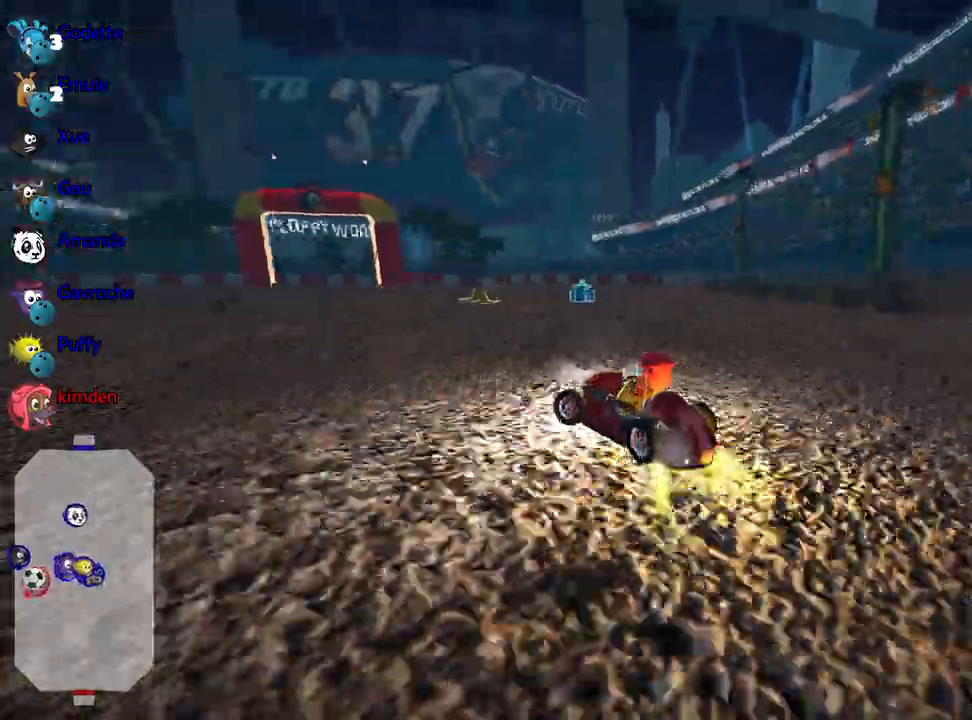
{"keys": ["right", "up"], "events": [[217, "up", "down"], [283, "right", "down"], [350, "left", "up"]]}
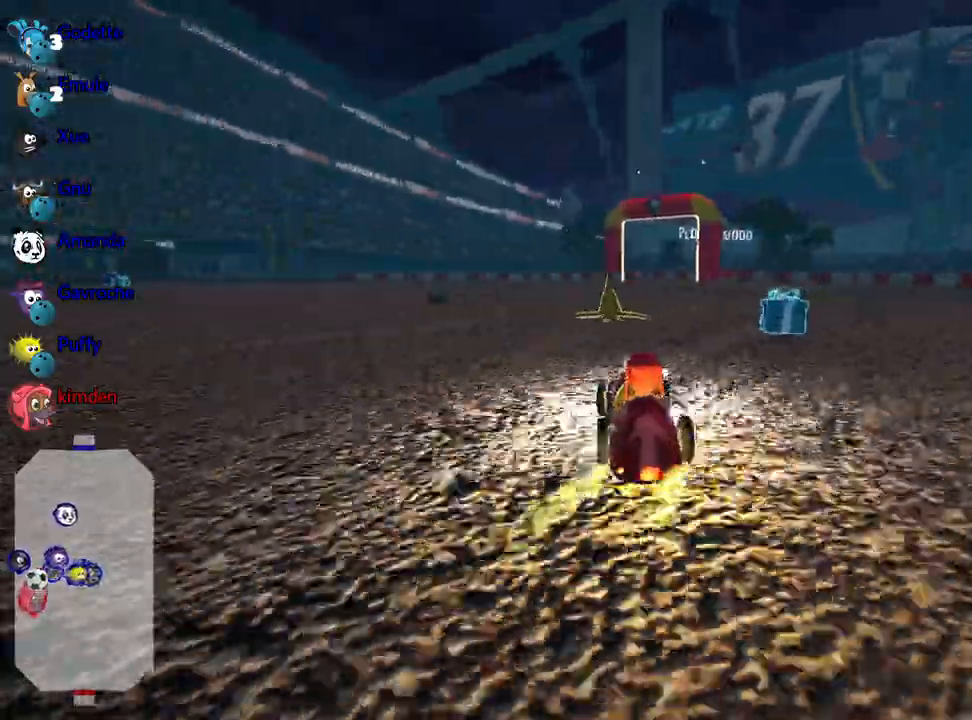
{"keys": ["up"], "events": [[200, "right", "up"]]}
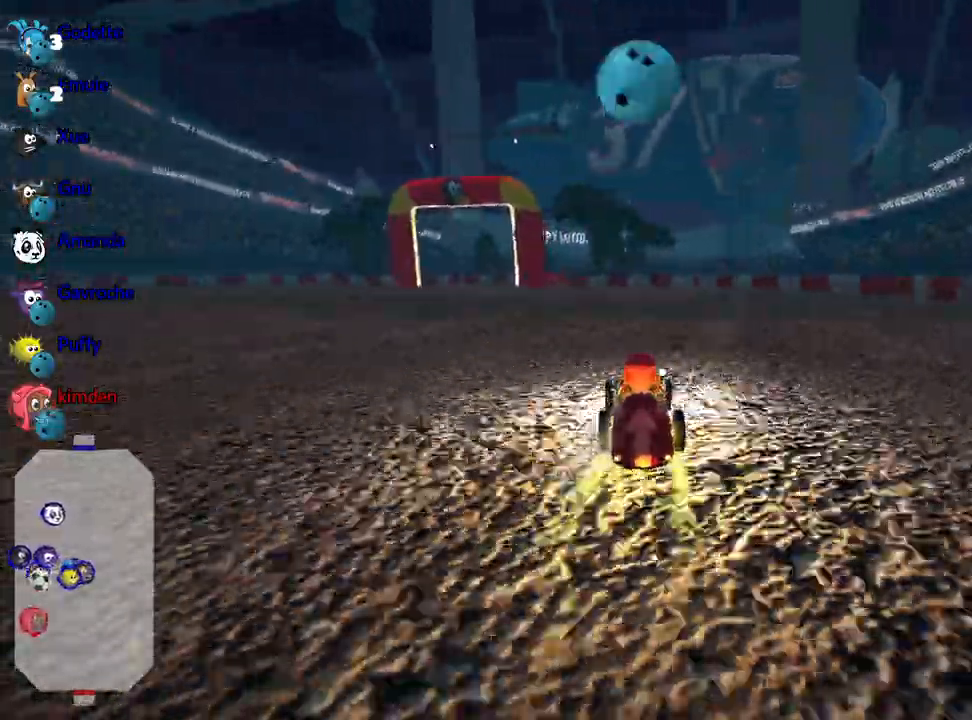
{"keys": ["left", "up"], "events": [[283, "left", "down"]]}
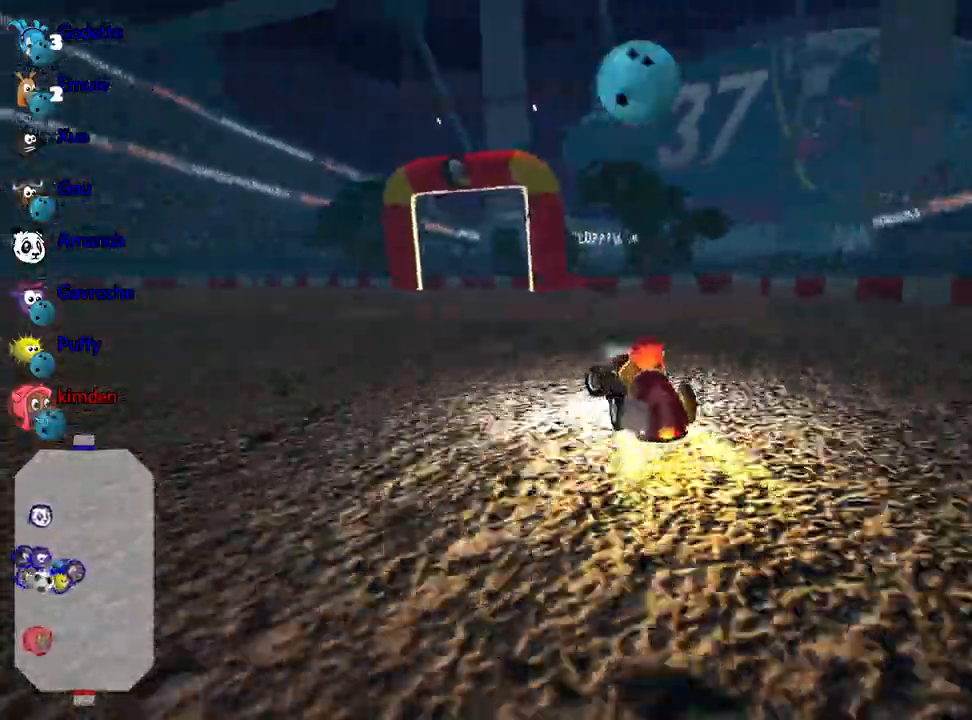
{"keys": ["left", "up"], "events": []}
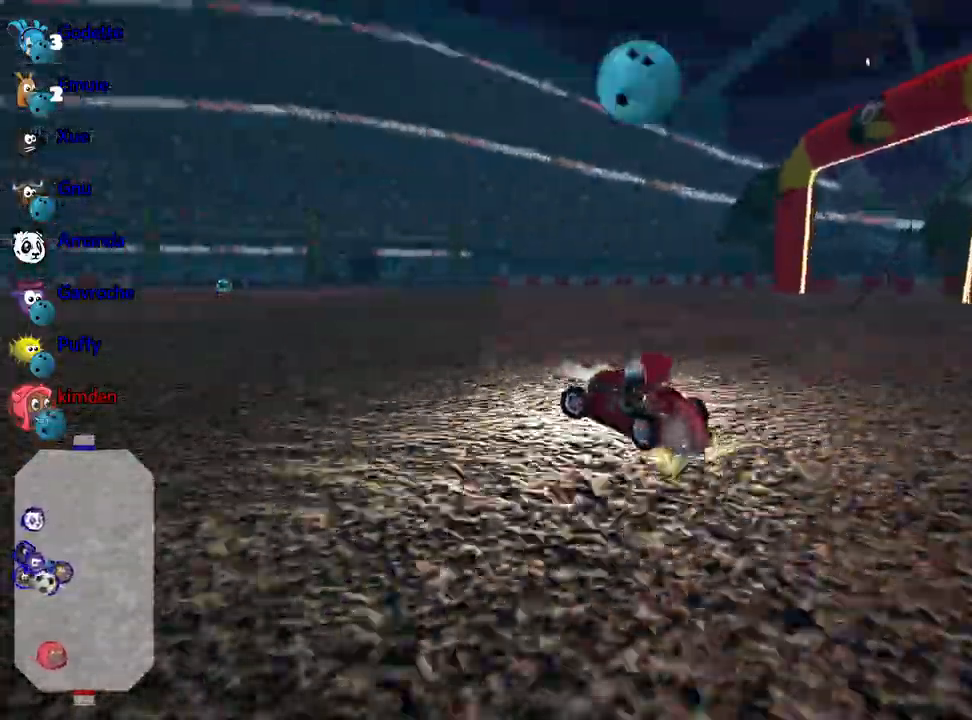
{"keys": ["left", "up"], "events": []}
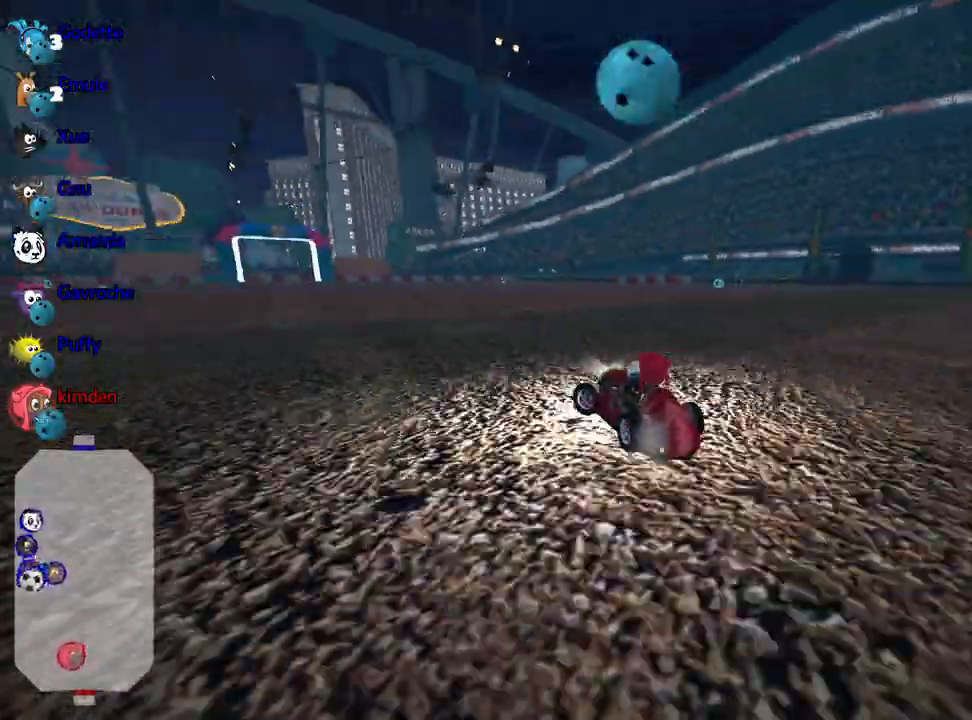
{"keys": ["left", "up"], "events": []}
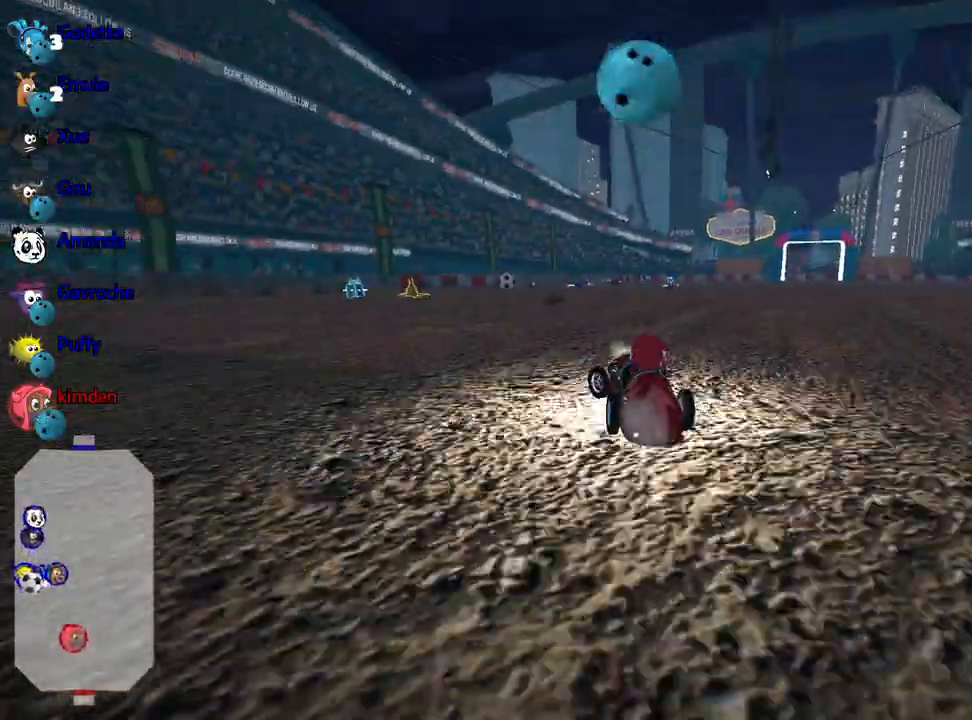
{"keys": ["up"], "events": [[150, "left", "up"]]}
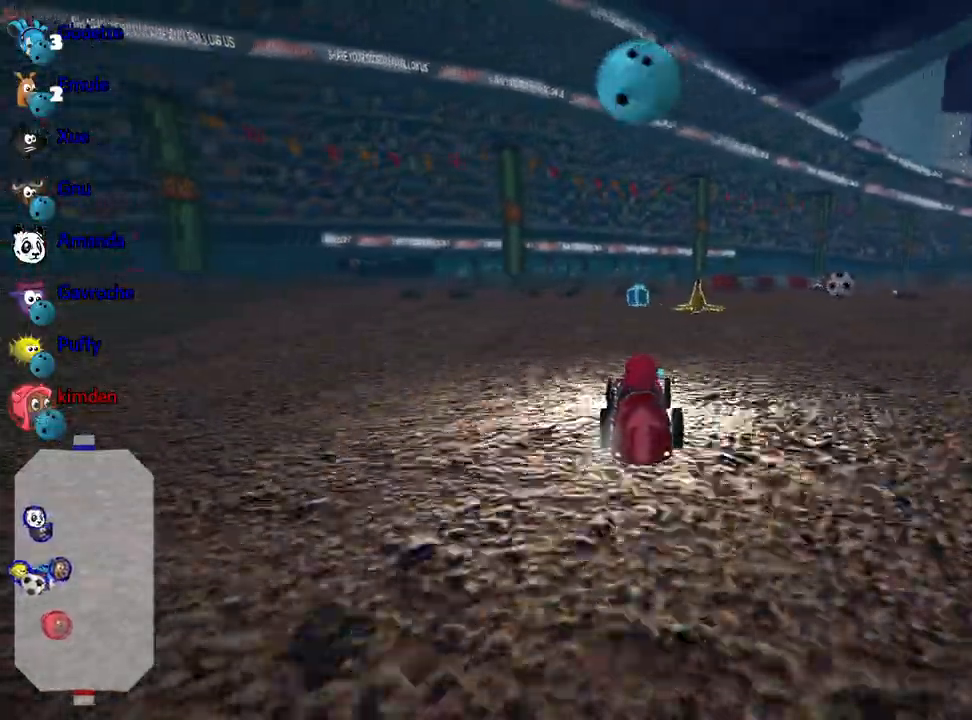
{"keys": ["right"], "events": [[200, "up", "up"], [300, "right", "down"]]}
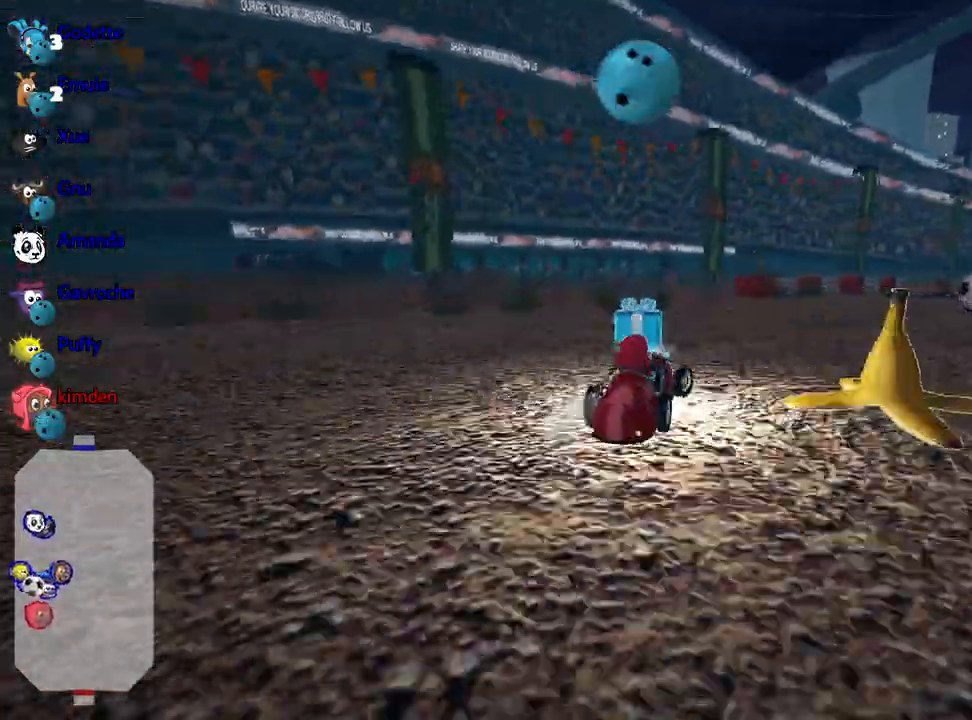
{"keys": ["fire", "right"], "events": [[350, "fire", "down"]]}
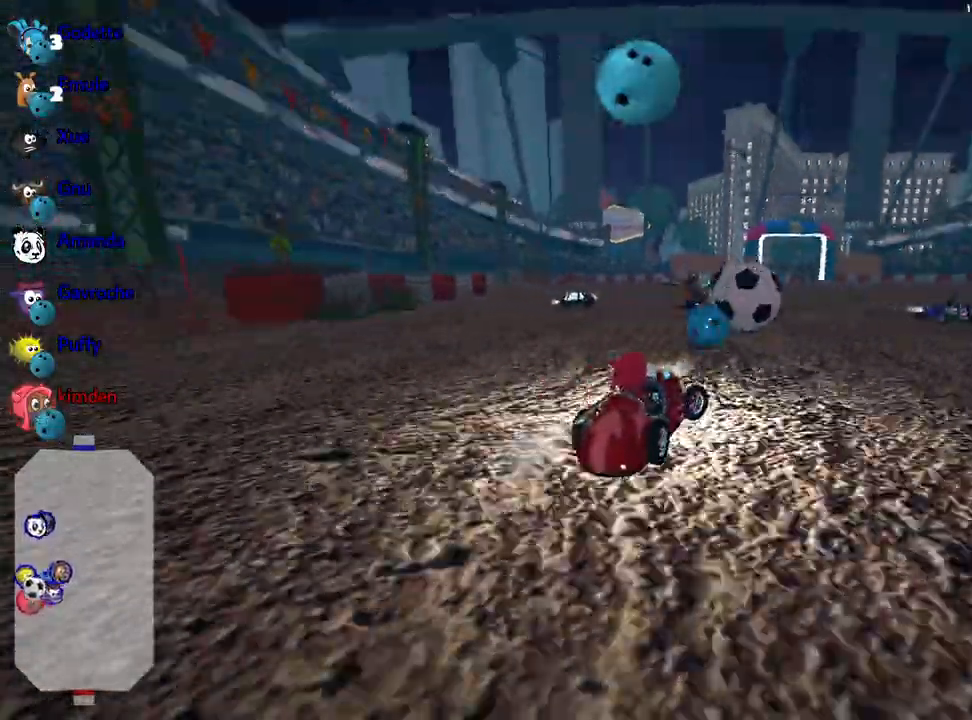
{"keys": ["up"], "events": [[50, "fire", "up"], [150, "right", "up"], [483, "up", "down"]]}
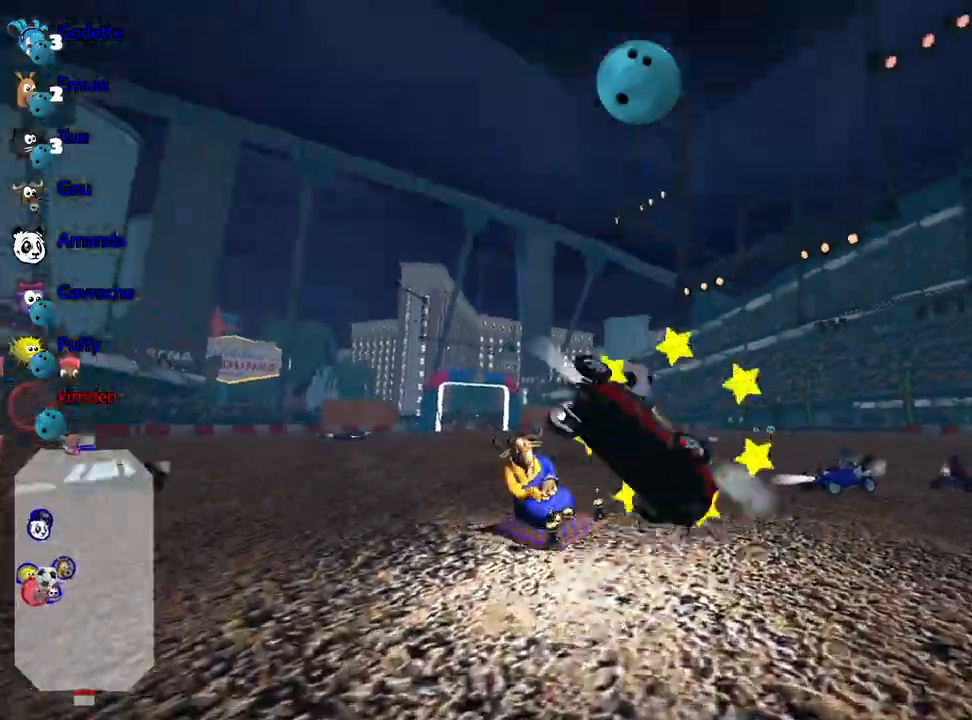
{"keys": ["up"], "events": []}
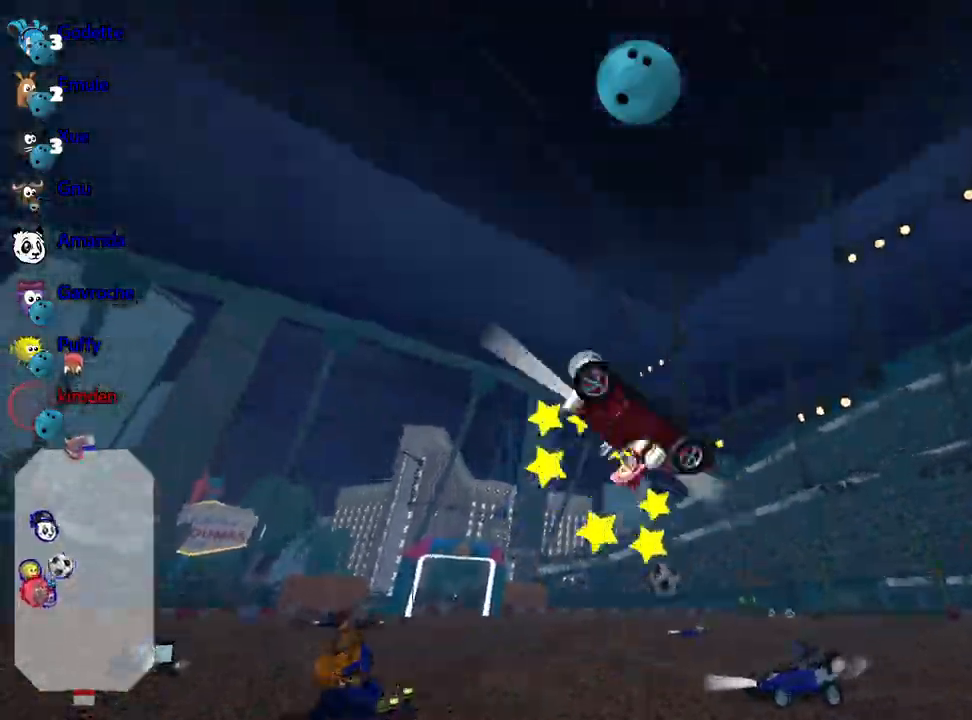
{"keys": ["up"], "events": []}
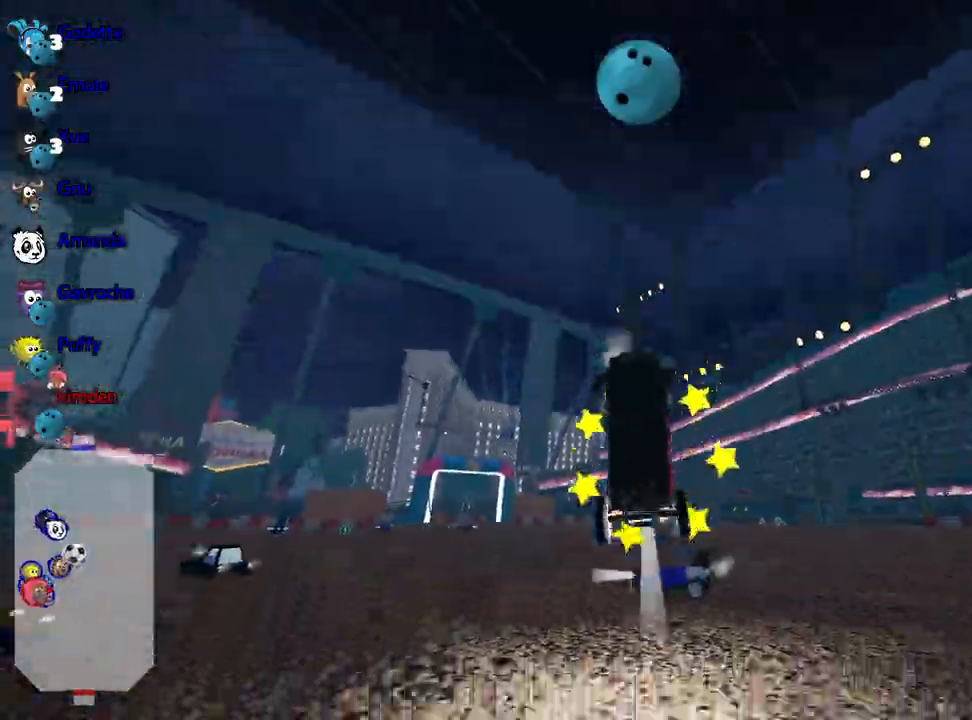
{"keys": ["nitro", "up"], "events": [[133, "nitro", "down"]]}
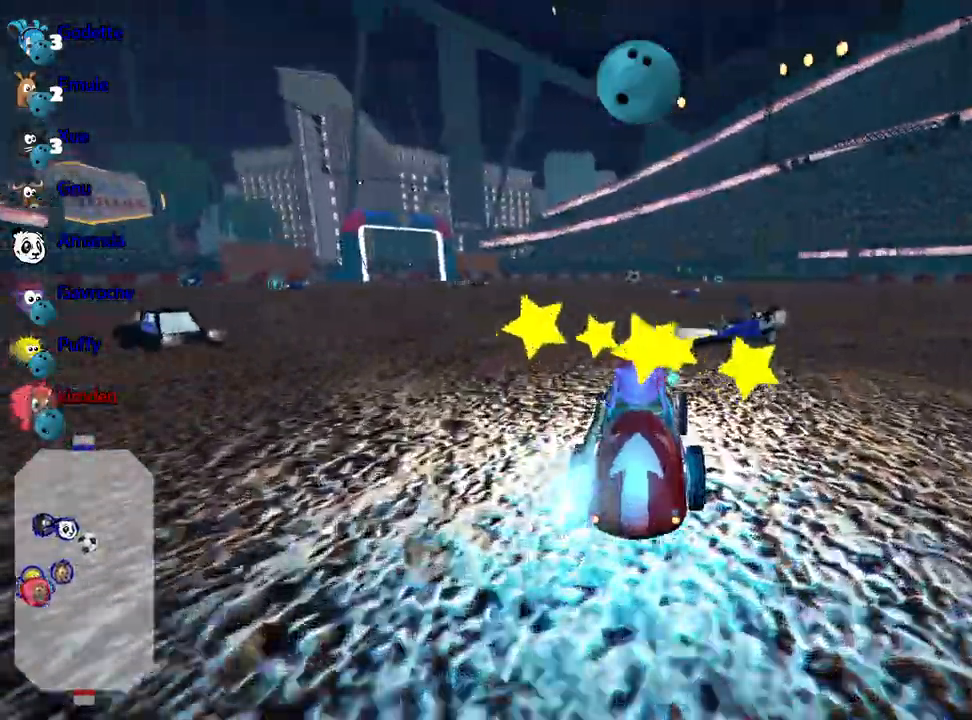
{"keys": ["nitro", "right", "up"], "events": [[200, "right", "down"]]}
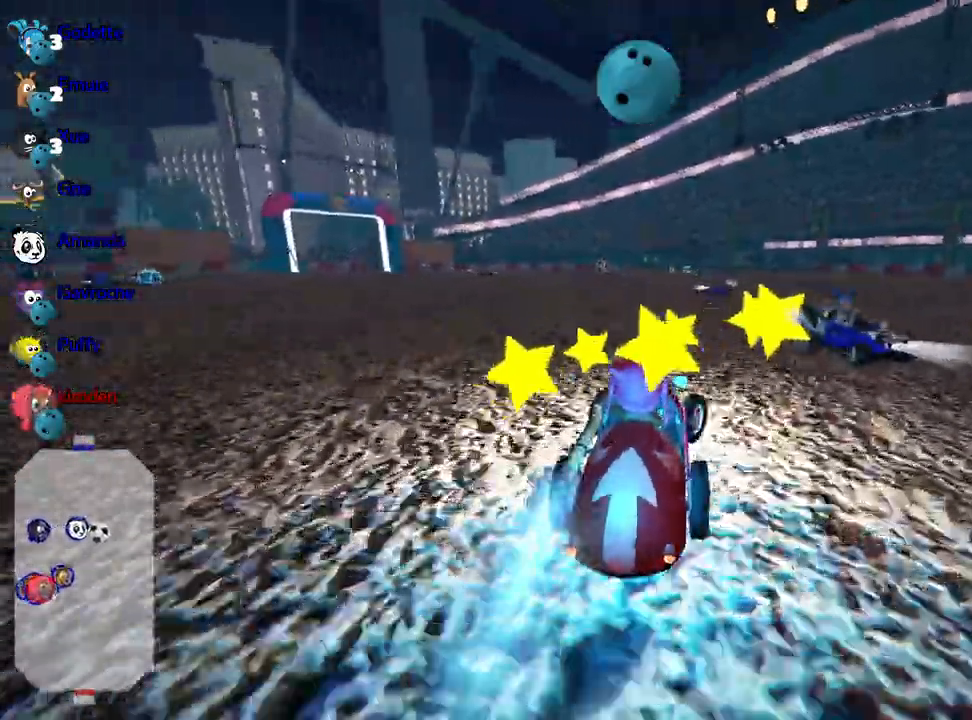
{"keys": ["right", "up"], "events": [[117, "right", "up"], [183, "left", "down"], [283, "nitro", "up"], [350, "left", "up"], [383, "right", "down"]]}
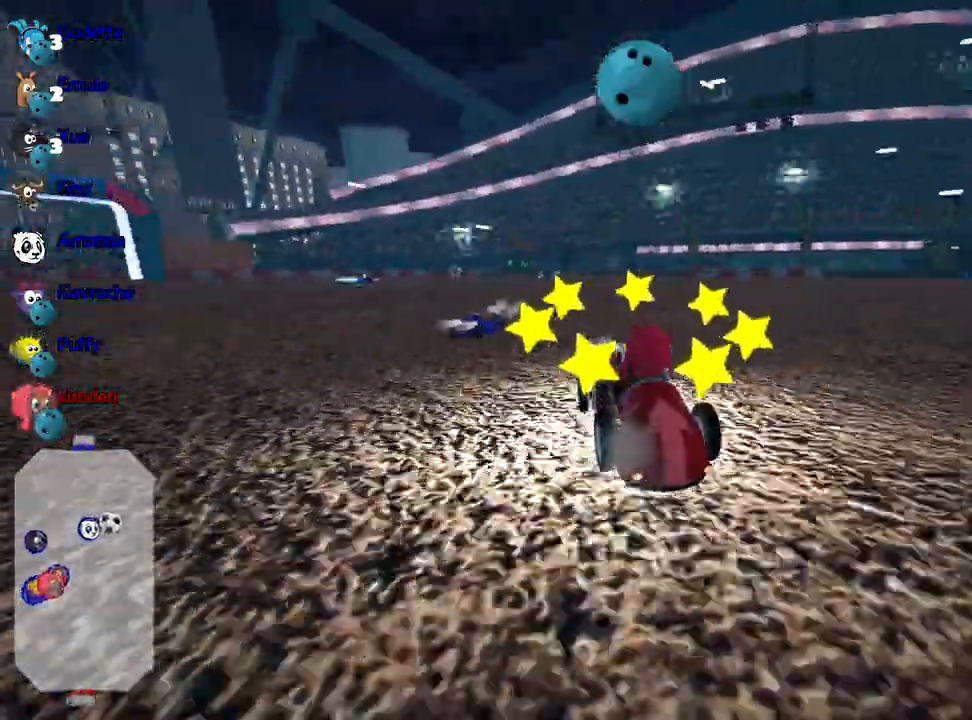
{"keys": ["right", "up"], "events": []}
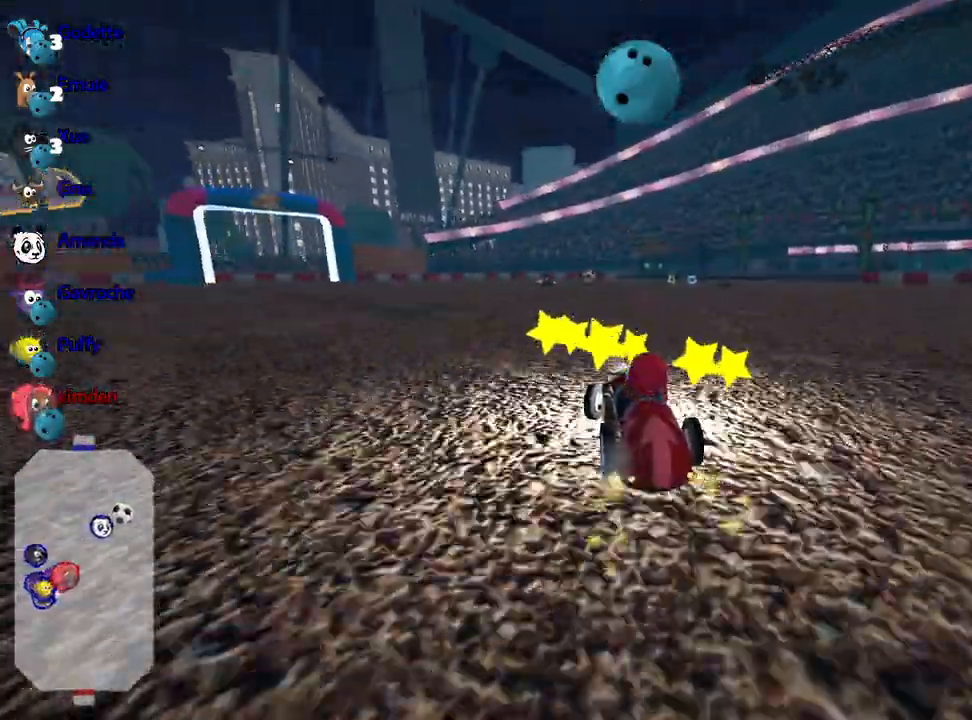
{"keys": ["up"], "events": [[500, "right", "up"]]}
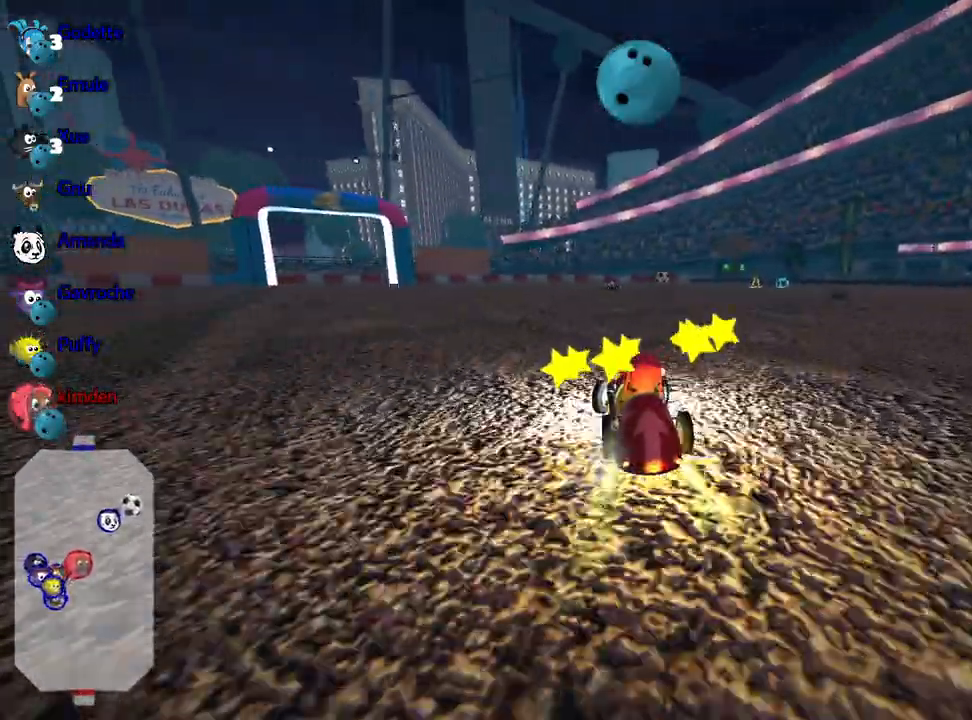
{"keys": ["up"], "events": []}
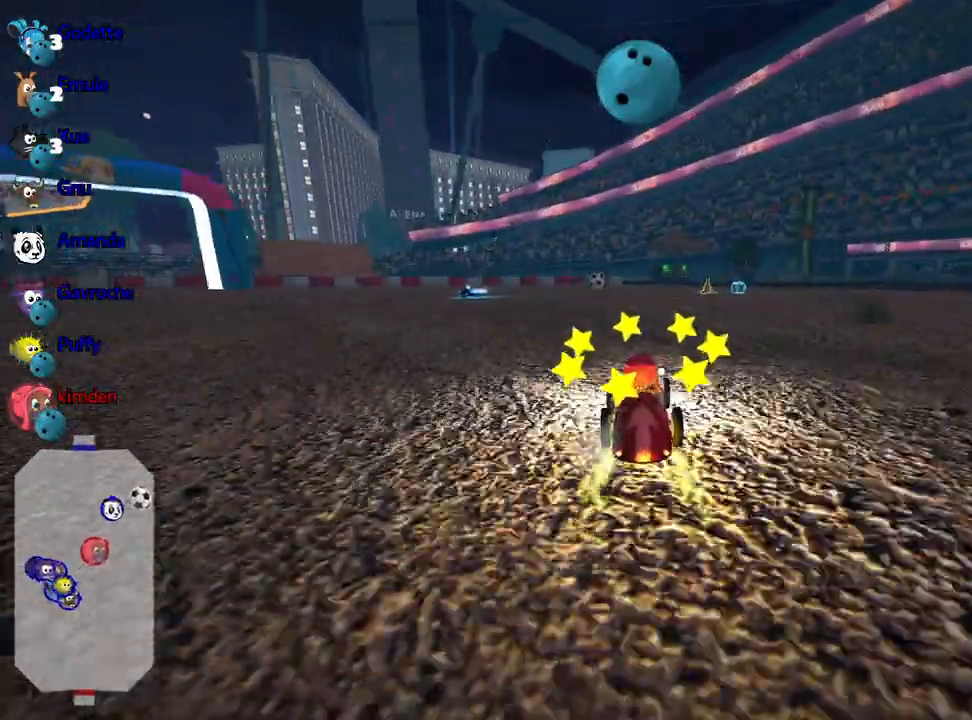
{"keys": ["up"], "events": []}
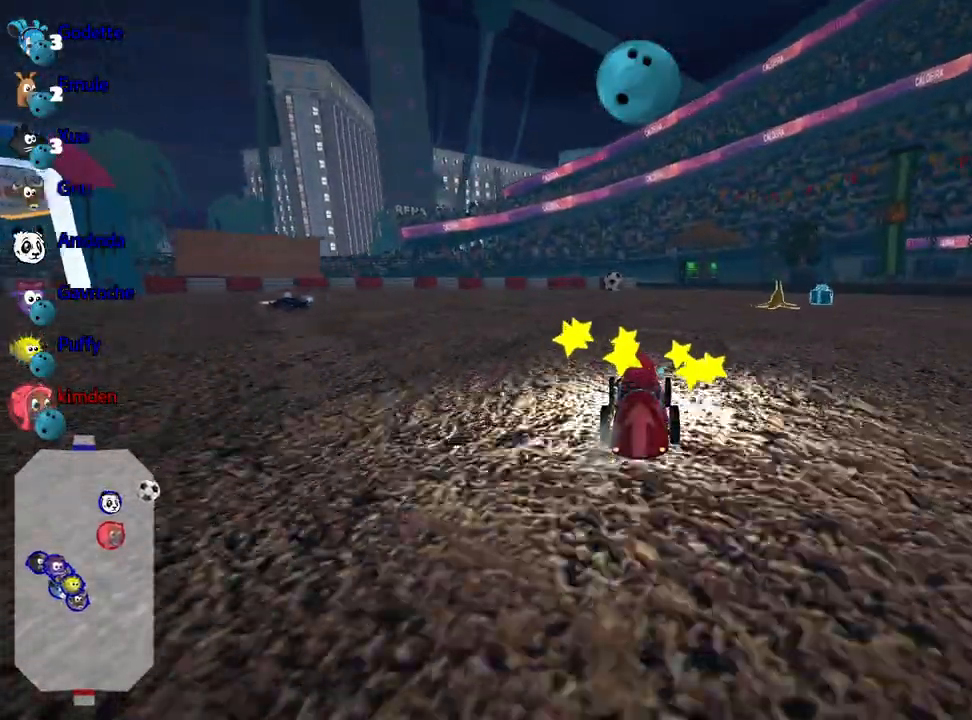
{"keys": ["up"], "events": []}
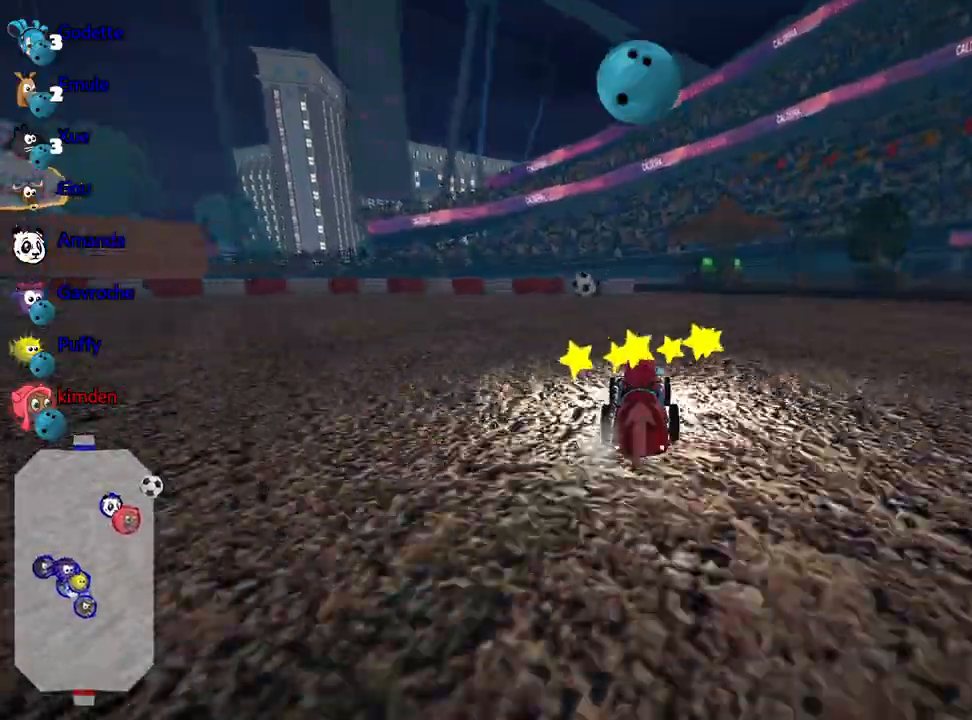
{"keys": [], "events": [[250, "left", "down"], [367, "left", "up"], [400, "up", "up"]]}
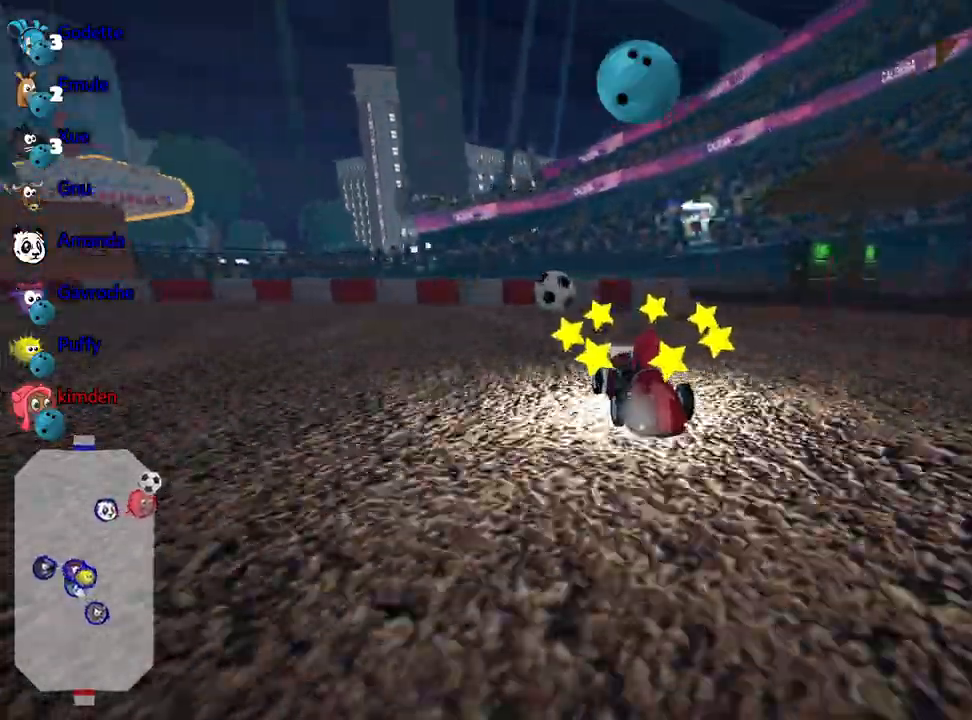
{"keys": ["fire", "left"], "events": [[133, "right", "down"], [417, "right", "up"], [467, "fire", "down"], [483, "left", "down"]]}